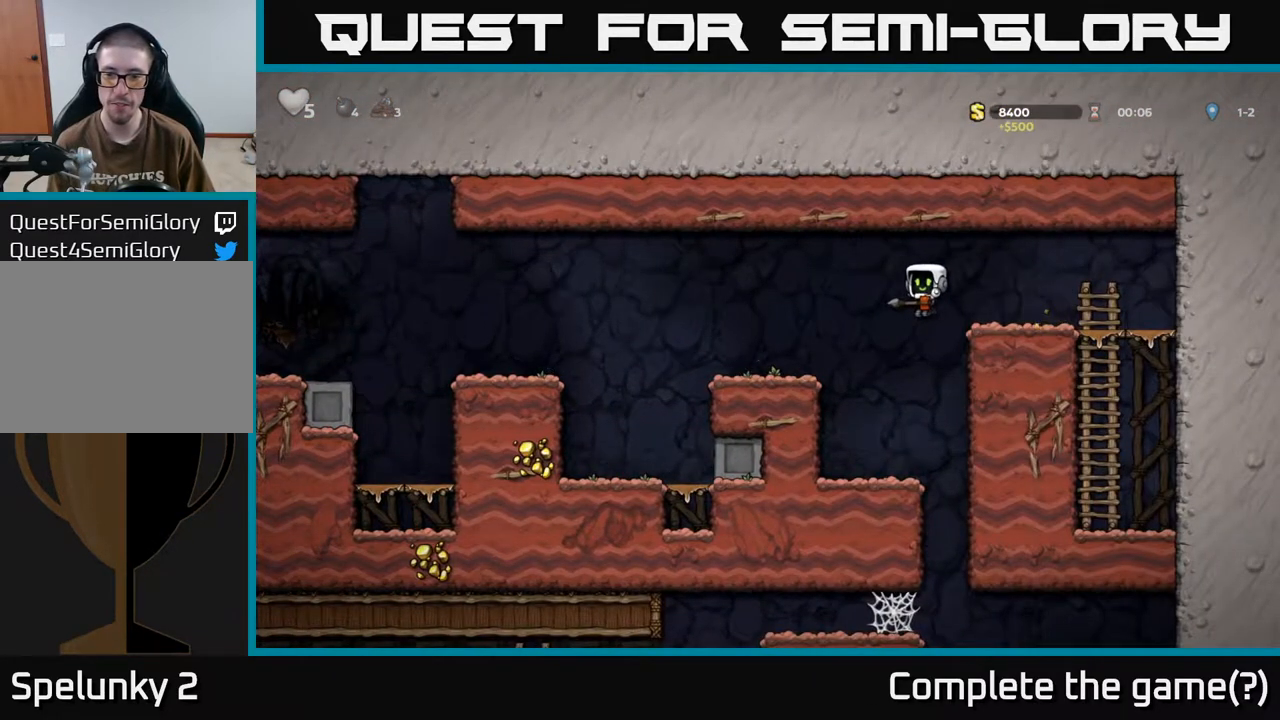
Gameplay with a controller (Xbox layout); each line is a JSON object with the inputs held at the frame after it. "events" lists button and stick changes between this image and that frame as [ms after this image, input, new state], when the widget could be followed in between.
{"buttons": [], "left_stick": "center", "right_stick": "center", "events": [[100, "DPAD_LEFT", "up"], [183, "DPAD_RIGHT", "down"], [500, "DPAD_RIGHT", "up"]]}
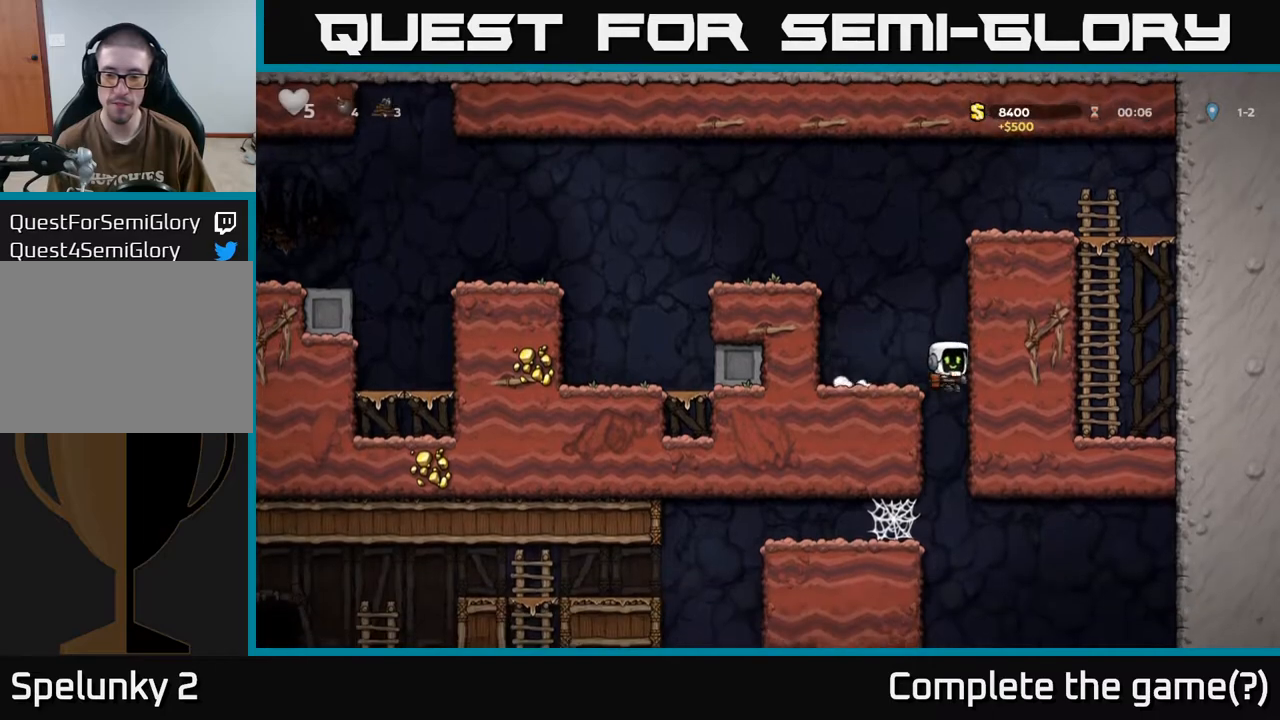
{"buttons": ["A", "DPAD_DOWN"], "left_stick": "center", "right_stick": "center", "events": [[83, "DPAD_LEFT", "down"], [317, "DPAD_LEFT", "up"], [350, "DPAD_DOWN", "down"], [483, "A", "down"]]}
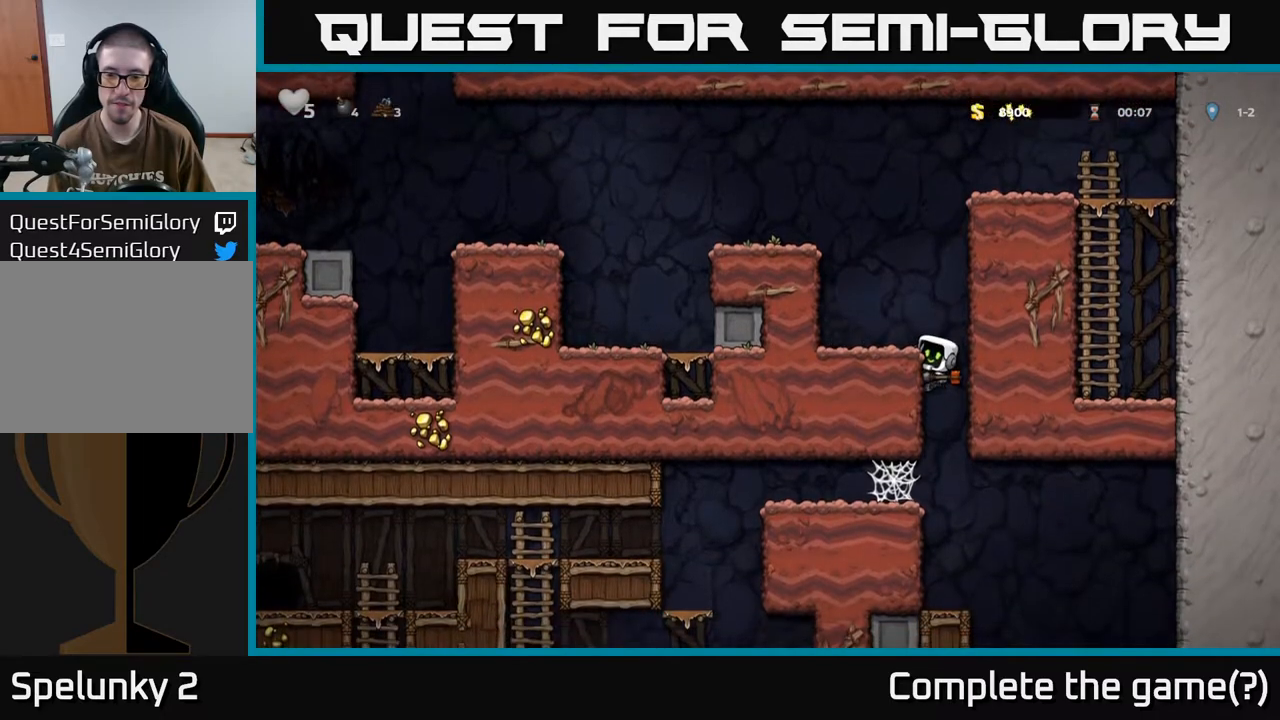
{"buttons": ["DPAD_LEFT"], "left_stick": "center", "right_stick": "center", "events": [[67, "A", "up"], [183, "DPAD_DOWN", "up"], [300, "DPAD_LEFT", "down"]]}
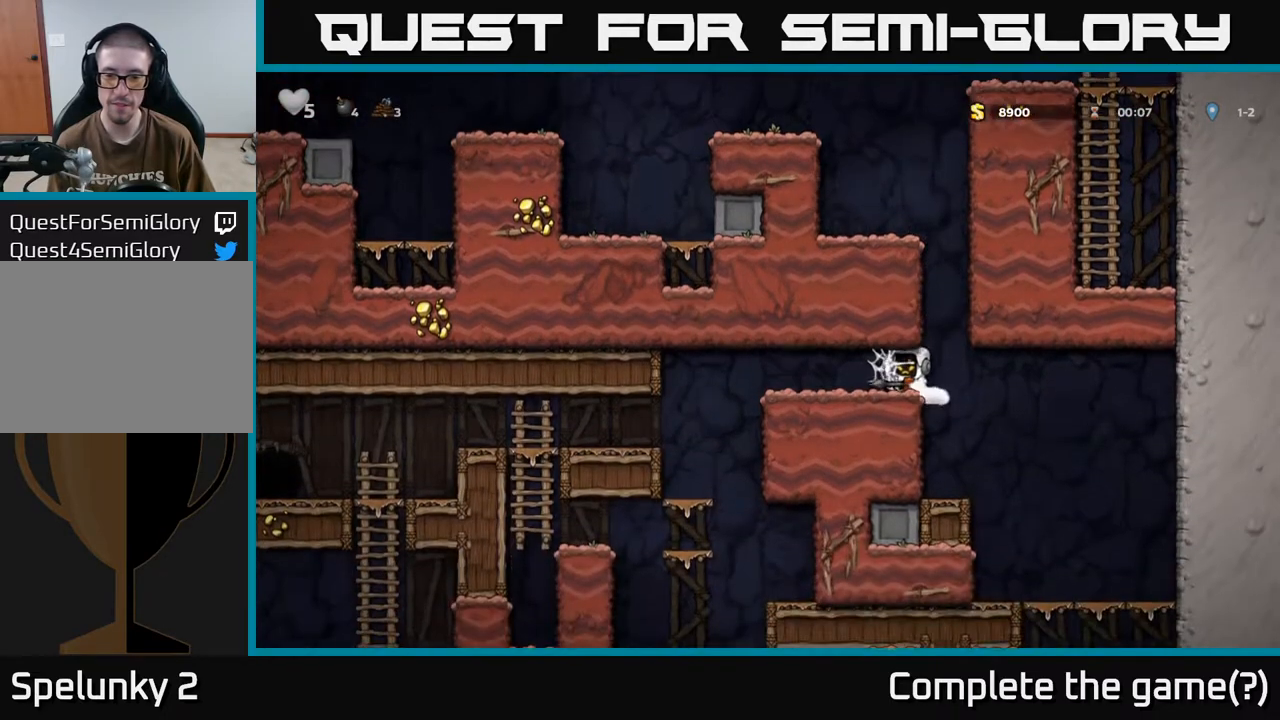
{"buttons": ["A", "DPAD_LEFT"], "left_stick": "center", "right_stick": "center", "events": [[133, "A", "down"], [217, "A", "up"], [300, "A", "down"], [367, "A", "up"], [450, "A", "down"]]}
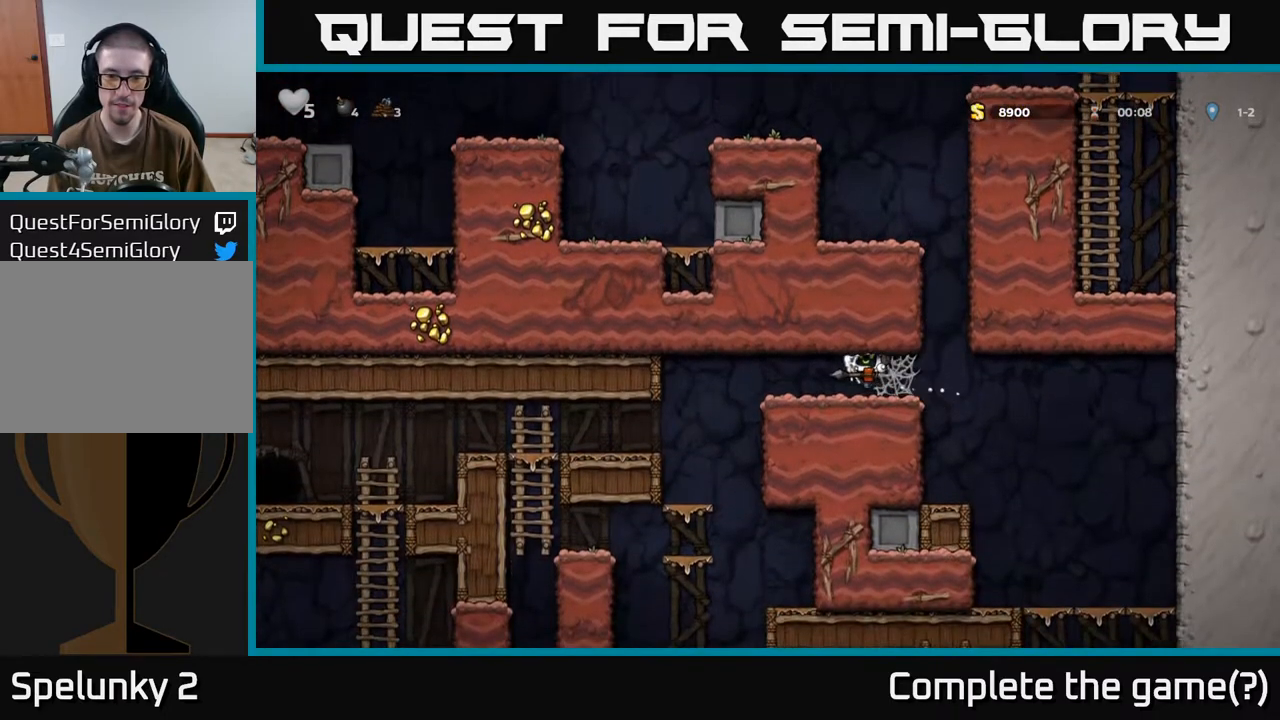
{"buttons": ["DPAD_DOWN"], "left_stick": "center", "right_stick": "center", "events": [[50, "A", "up"], [183, "DPAD_DOWN", "down"], [183, "DPAD_LEFT", "up"]]}
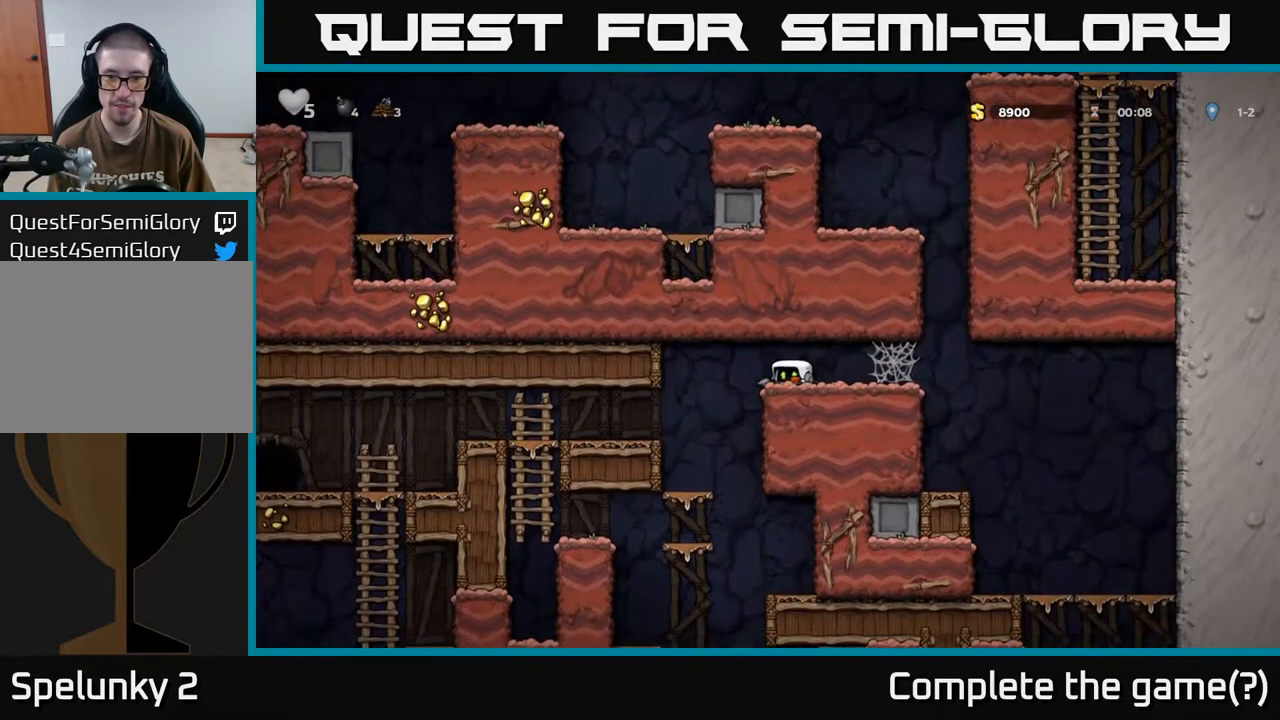
{"buttons": ["DPAD_DOWN"], "left_stick": "center", "right_stick": "center", "events": []}
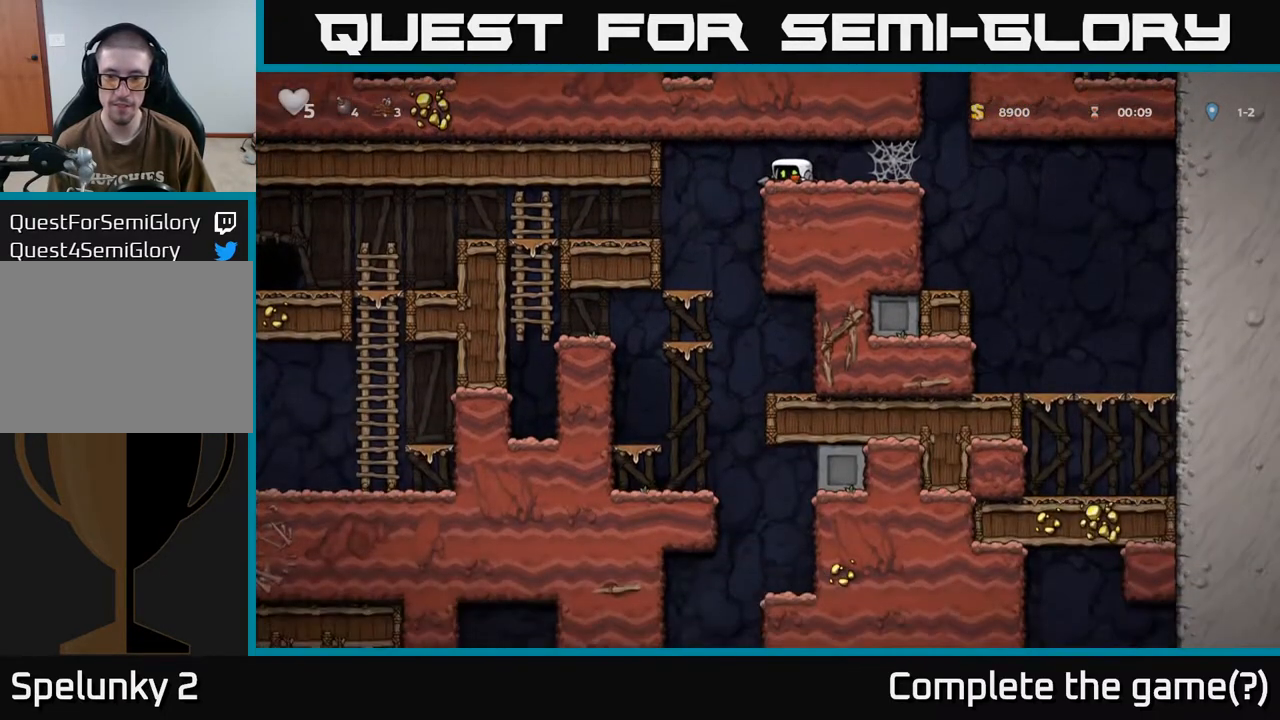
{"buttons": ["DPAD_LEFT"], "left_stick": "center", "right_stick": "center", "events": [[400, "DPAD_DOWN", "up"], [433, "DPAD_LEFT", "down"]]}
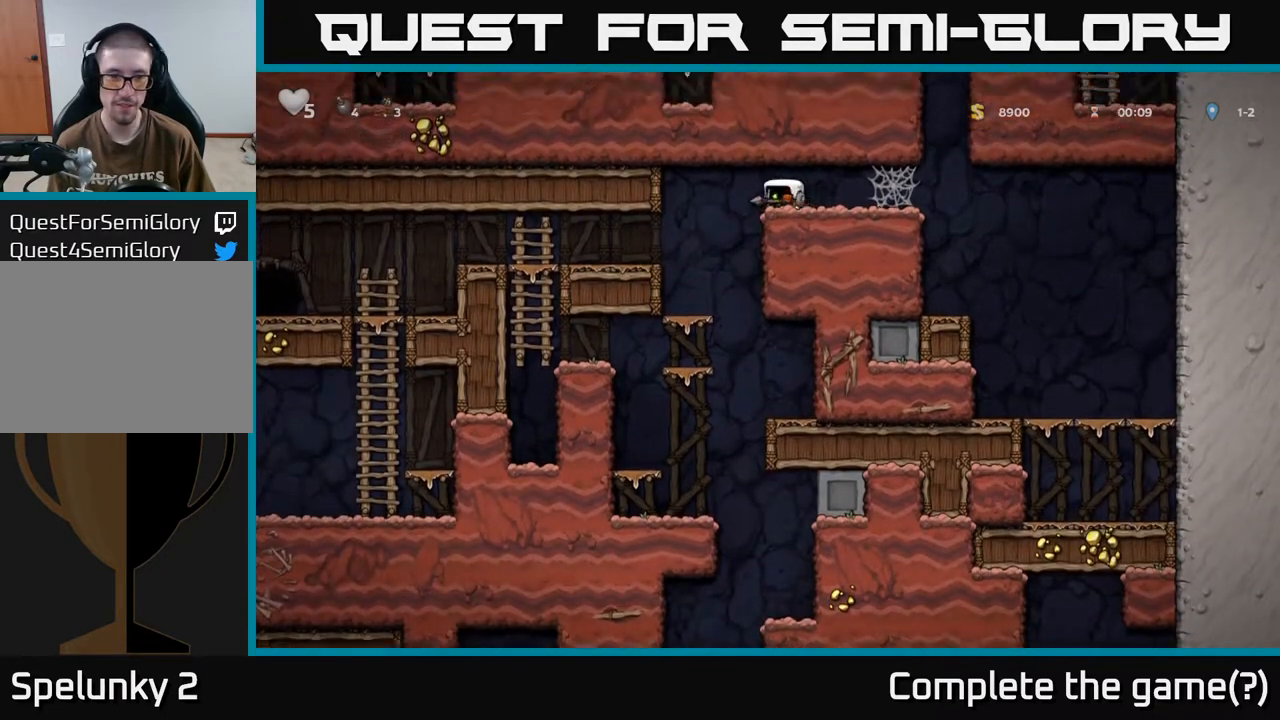
{"buttons": ["DPAD_LEFT"], "left_stick": "center", "right_stick": "center", "events": [[100, "A", "down"], [233, "A", "up"]]}
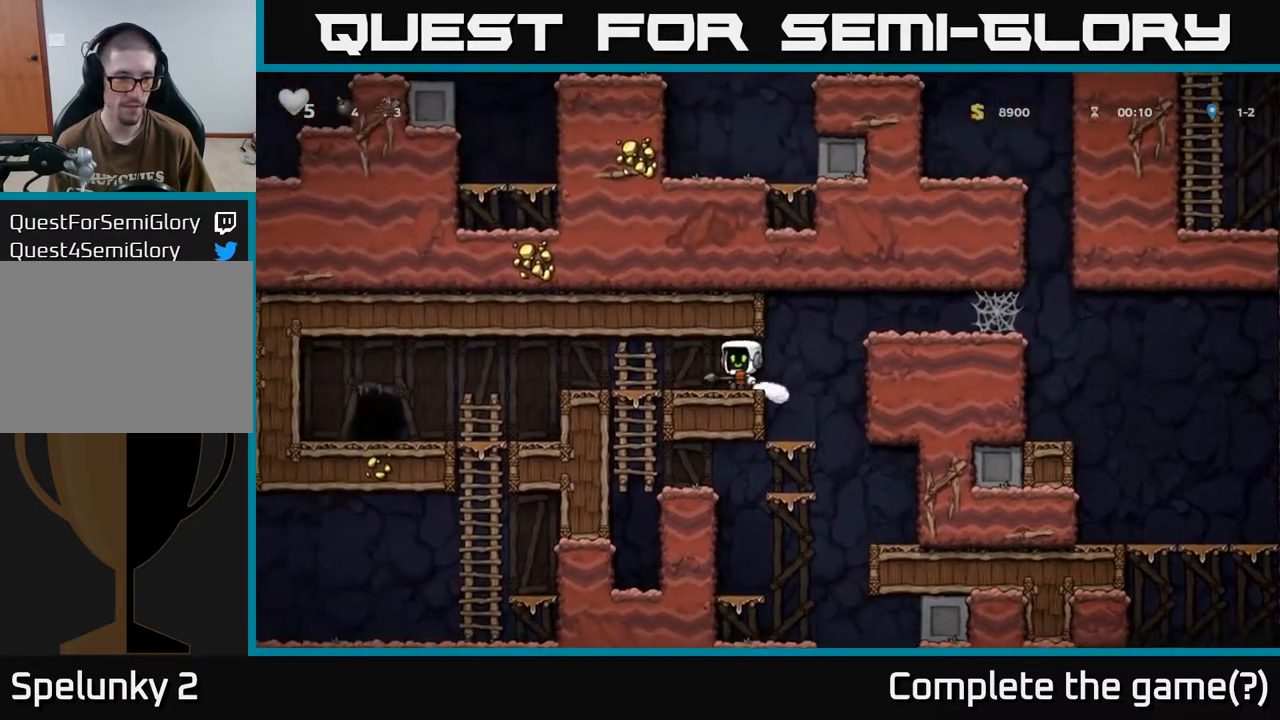
{"buttons": ["DPAD_DOWN"], "left_stick": "center", "right_stick": "center", "events": [[500, "DPAD_DOWN", "down"], [500, "DPAD_LEFT", "up"]]}
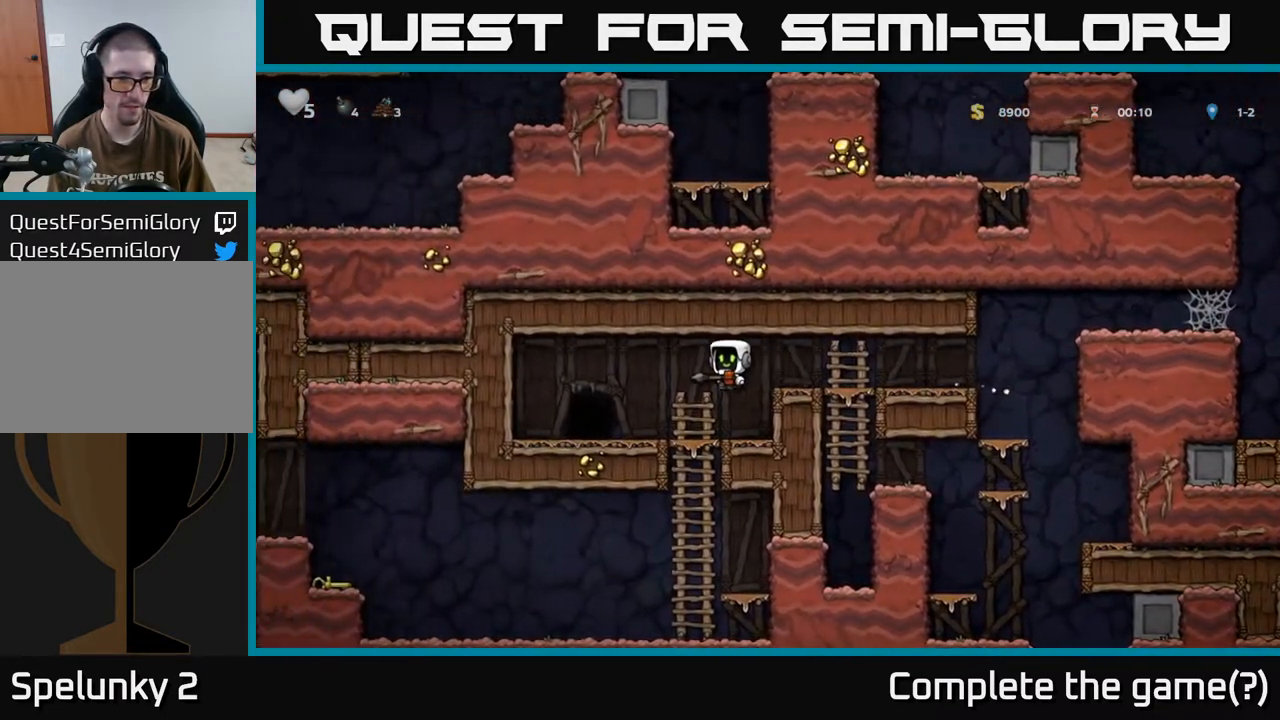
{"buttons": ["DPAD_DOWN"], "left_stick": "center", "right_stick": "center", "events": [[317, "A", "down"], [417, "A", "up"]]}
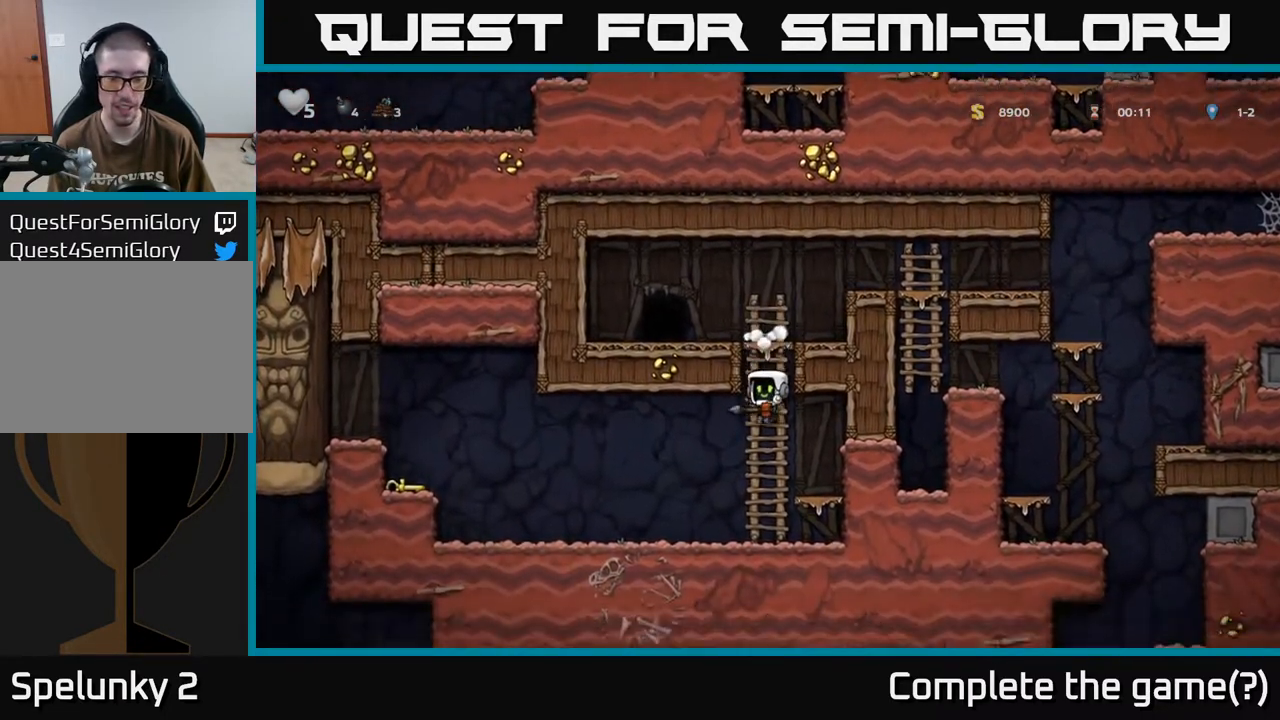
{"buttons": ["DPAD_DOWN"], "left_stick": "center", "right_stick": "center", "events": [[33, "DPAD_DOWN", "up"], [217, "DPAD_DOWN", "down"], [300, "DPAD_LEFT", "down"], [333, "DPAD_DOWN", "up"], [417, "DPAD_DOWN", "down"], [433, "DPAD_LEFT", "up"]]}
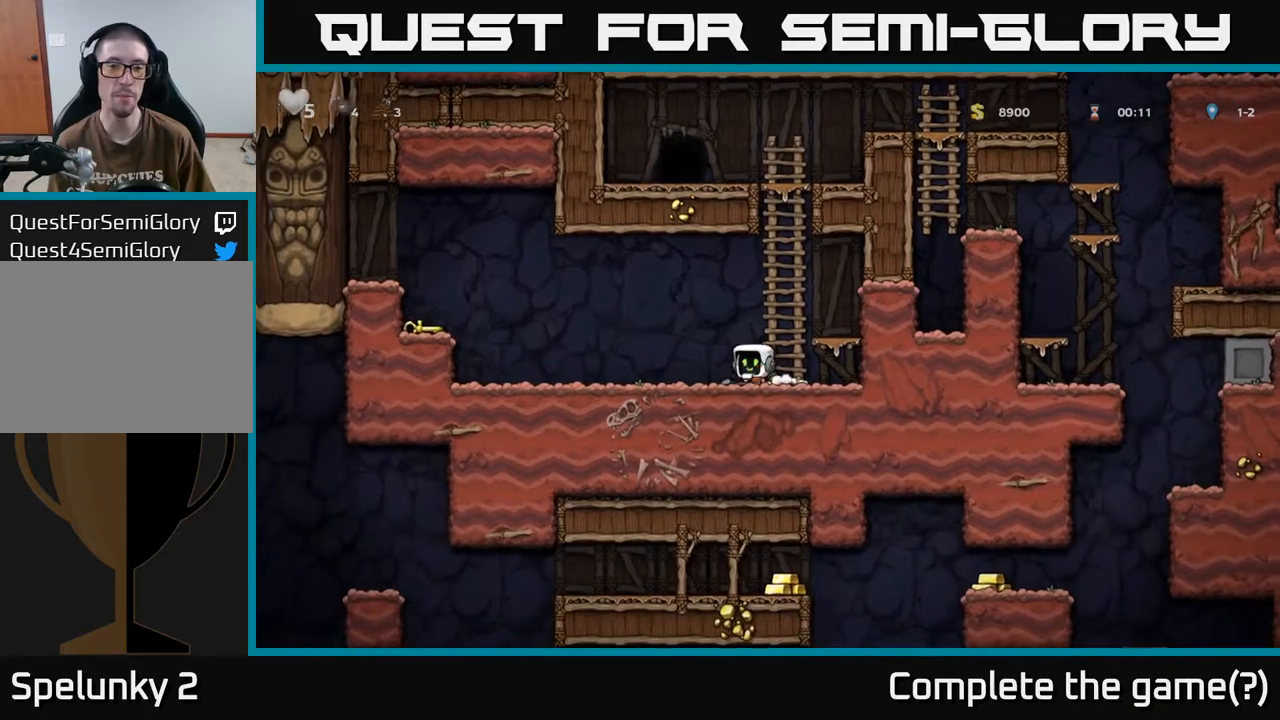
{"buttons": ["DPAD_LEFT"], "left_stick": "center", "right_stick": "center", "events": [[17, "X", "down"], [100, "X", "up"], [167, "DPAD_DOWN", "up"], [167, "DPAD_LEFT", "down"]]}
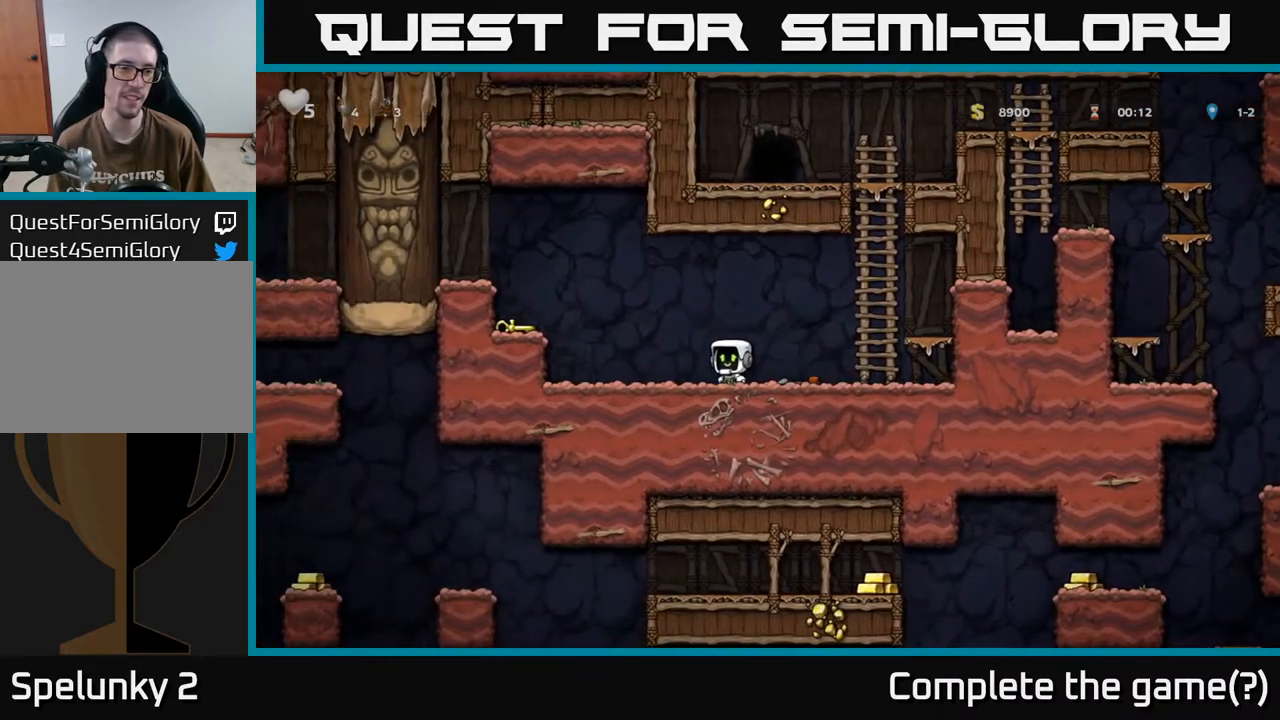
{"buttons": ["DPAD_DOWN"], "left_stick": "center", "right_stick": "center", "events": [[17, "A", "down"], [267, "A", "up"], [450, "DPAD_DOWN", "down"], [467, "DPAD_LEFT", "up"]]}
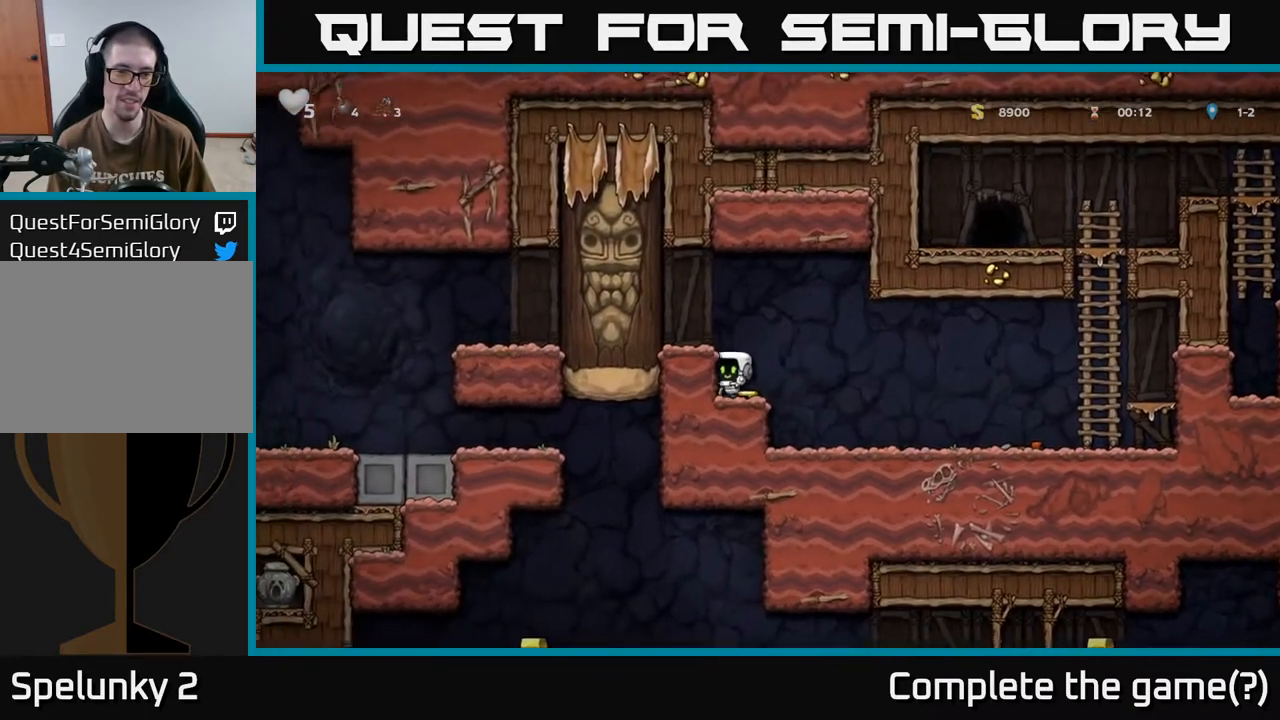
{"buttons": ["DPAD_RIGHT"], "left_stick": "center", "right_stick": "center", "events": [[50, "X", "down"], [100, "DPAD_RIGHT", "down"], [183, "X", "up"], [200, "DPAD_DOWN", "up"]]}
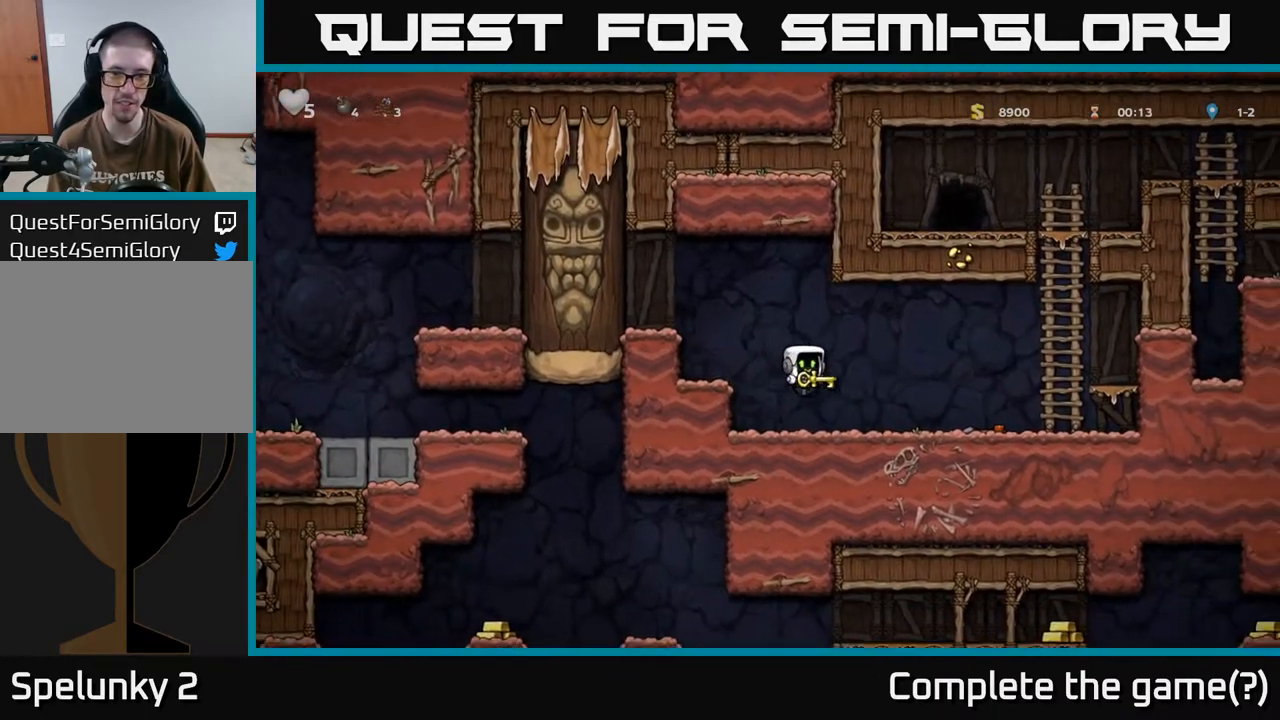
{"buttons": ["A", "DPAD_RIGHT"], "left_stick": "center", "right_stick": "center", "events": [[217, "A", "down"]]}
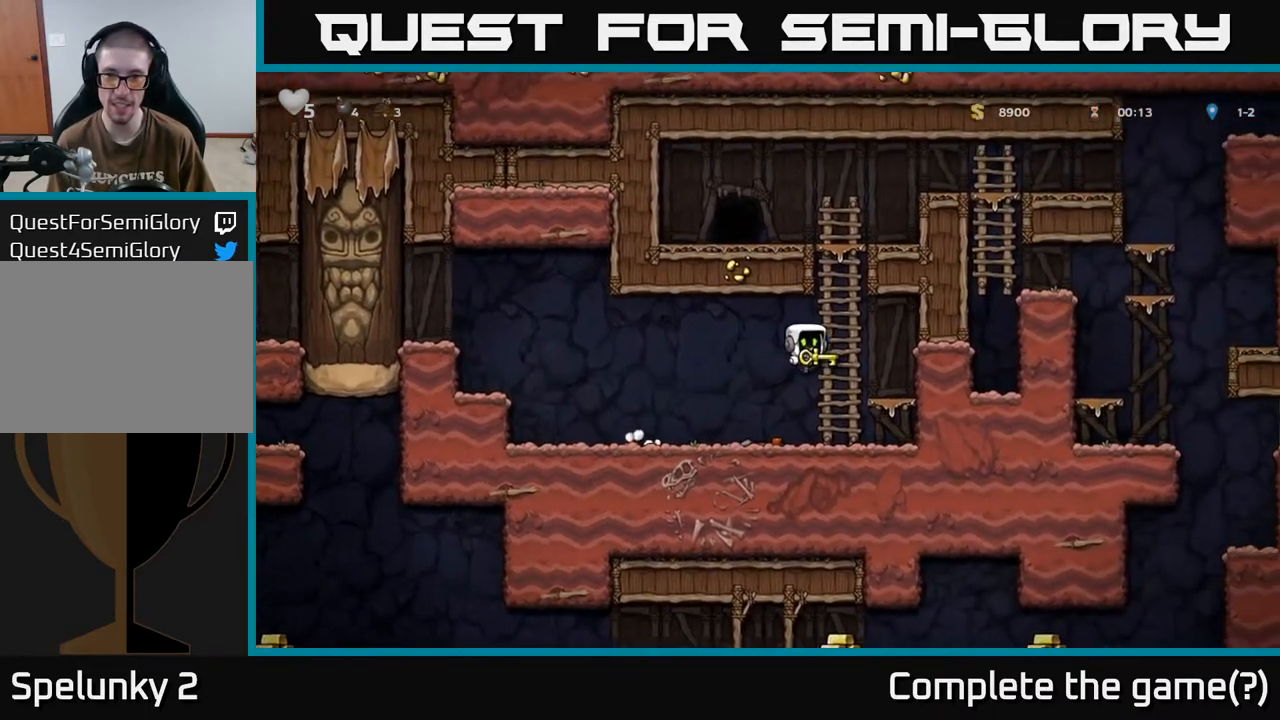
{"buttons": ["DPAD_LEFT"], "left_stick": "center", "right_stick": "center", "events": [[17, "DPAD_UP", "down"], [33, "A", "up"], [33, "DPAD_RIGHT", "up"], [350, "A", "down"], [417, "DPAD_LEFT", "down"], [483, "DPAD_UP", "up"], [500, "A", "up"]]}
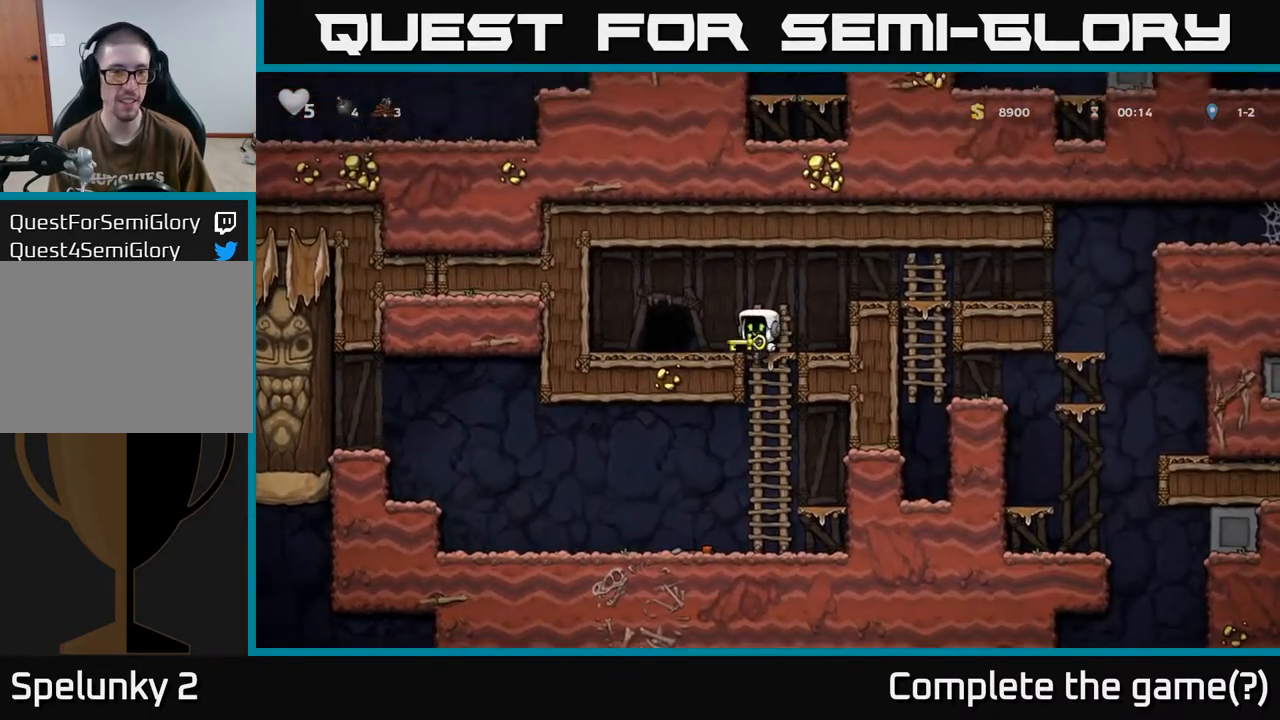
{"buttons": [], "left_stick": "center", "right_stick": "center", "events": [[117, "DPAD_LEFT", "up"], [250, "L2", "down"], [400, "L2", "up"]]}
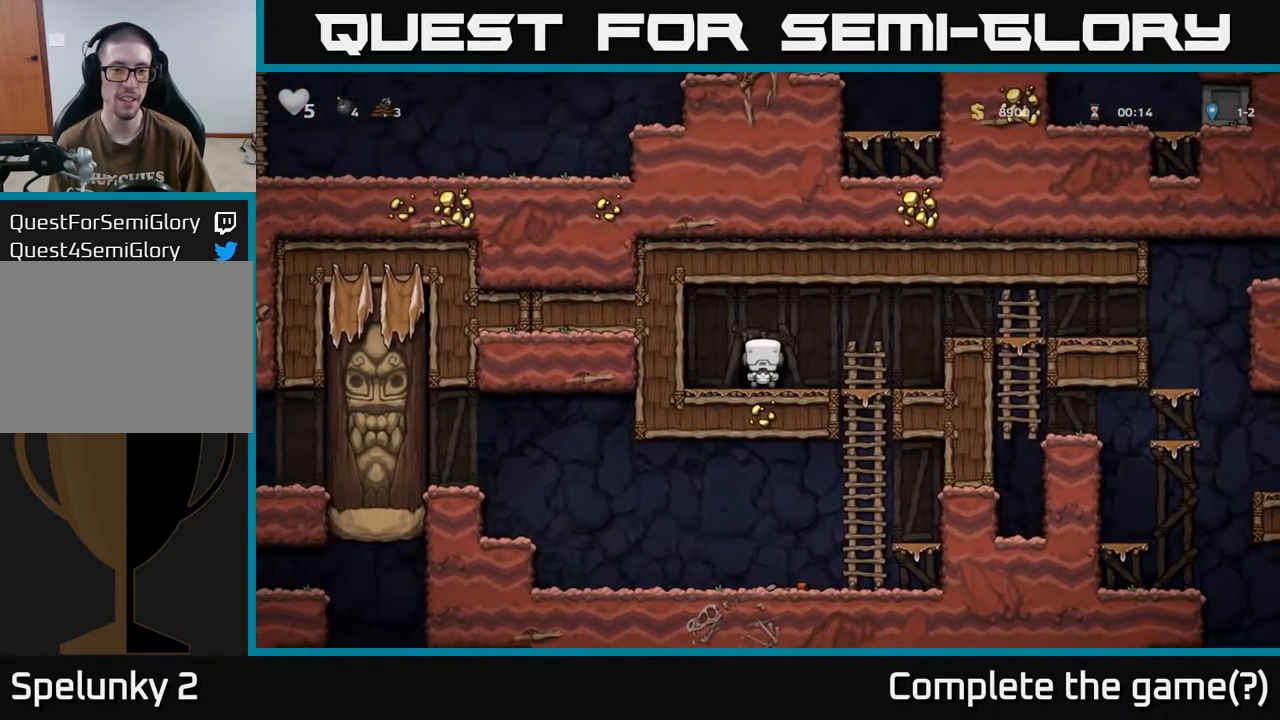
{"buttons": [], "left_stick": "center", "right_stick": "center", "events": []}
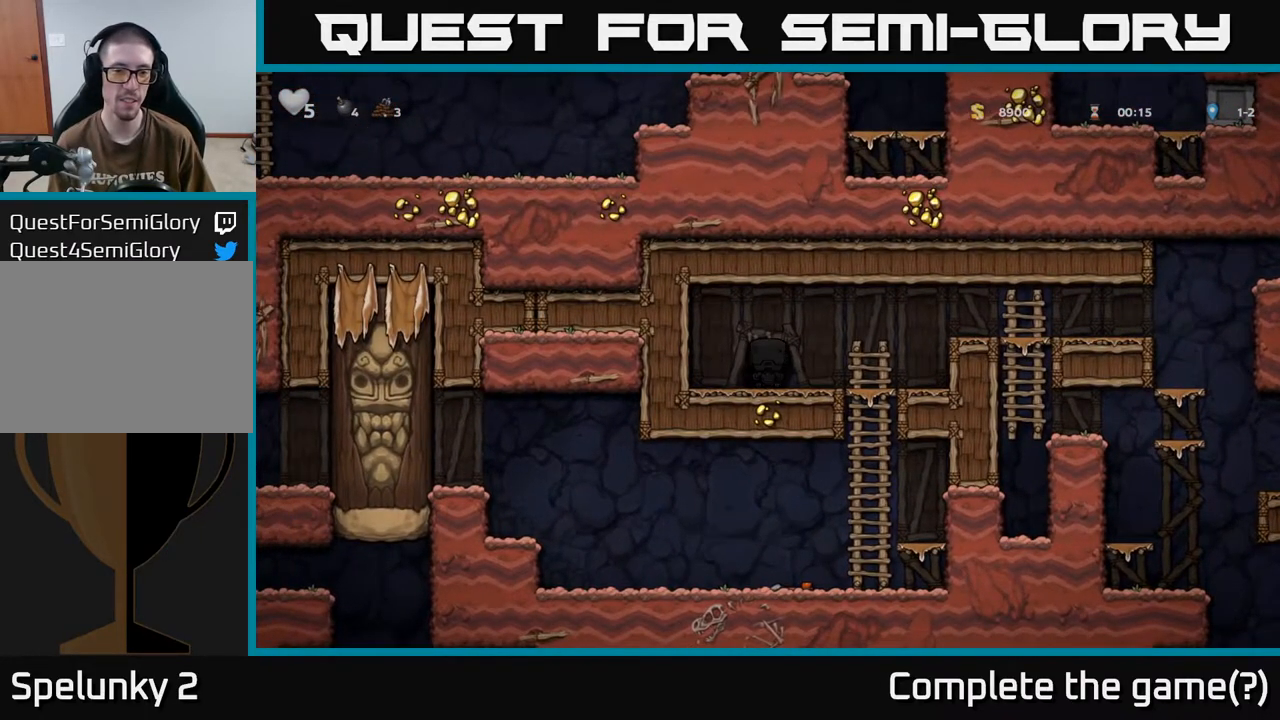
{"buttons": [], "left_stick": "center", "right_stick": "center", "events": []}
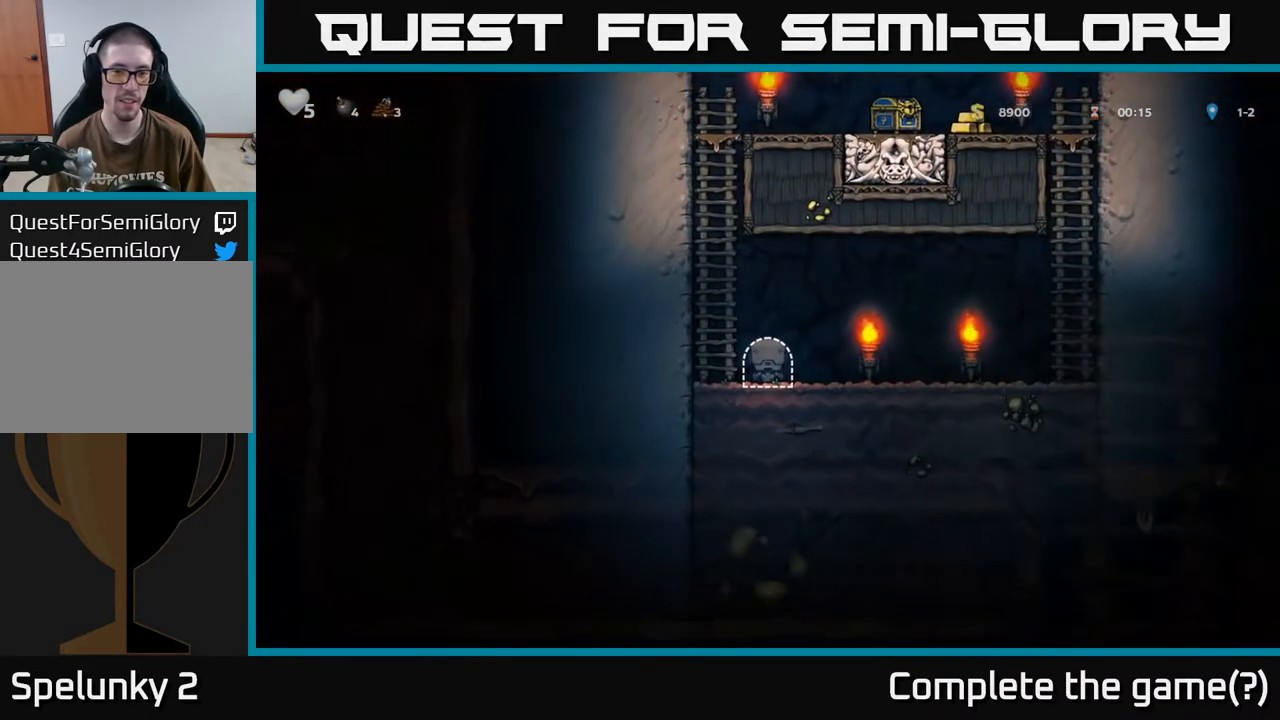
{"buttons": ["DPAD_RIGHT"], "left_stick": "center", "right_stick": "center", "events": [[33, "DPAD_RIGHT", "down"]]}
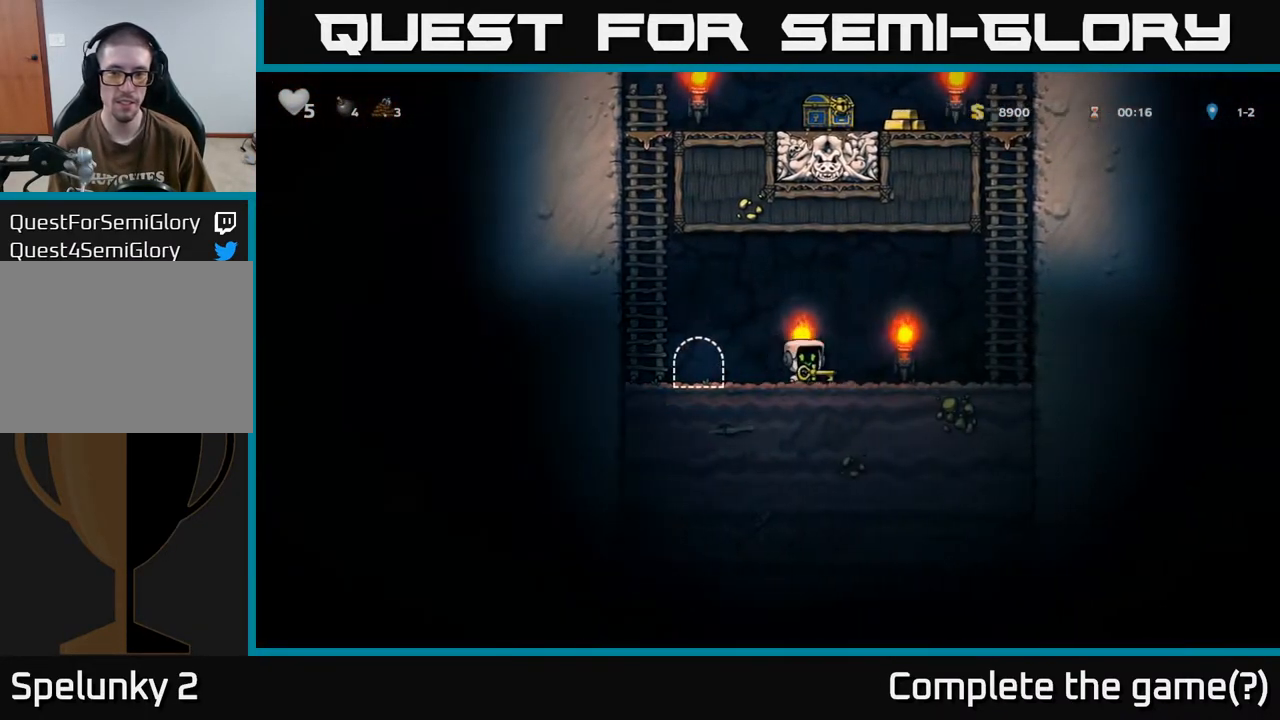
{"buttons": ["A", "DPAD_UP"], "left_stick": "center", "right_stick": "center", "events": [[100, "A", "down"], [350, "DPAD_UP", "down"], [367, "DPAD_RIGHT", "up"], [400, "A", "up"], [483, "A", "down"]]}
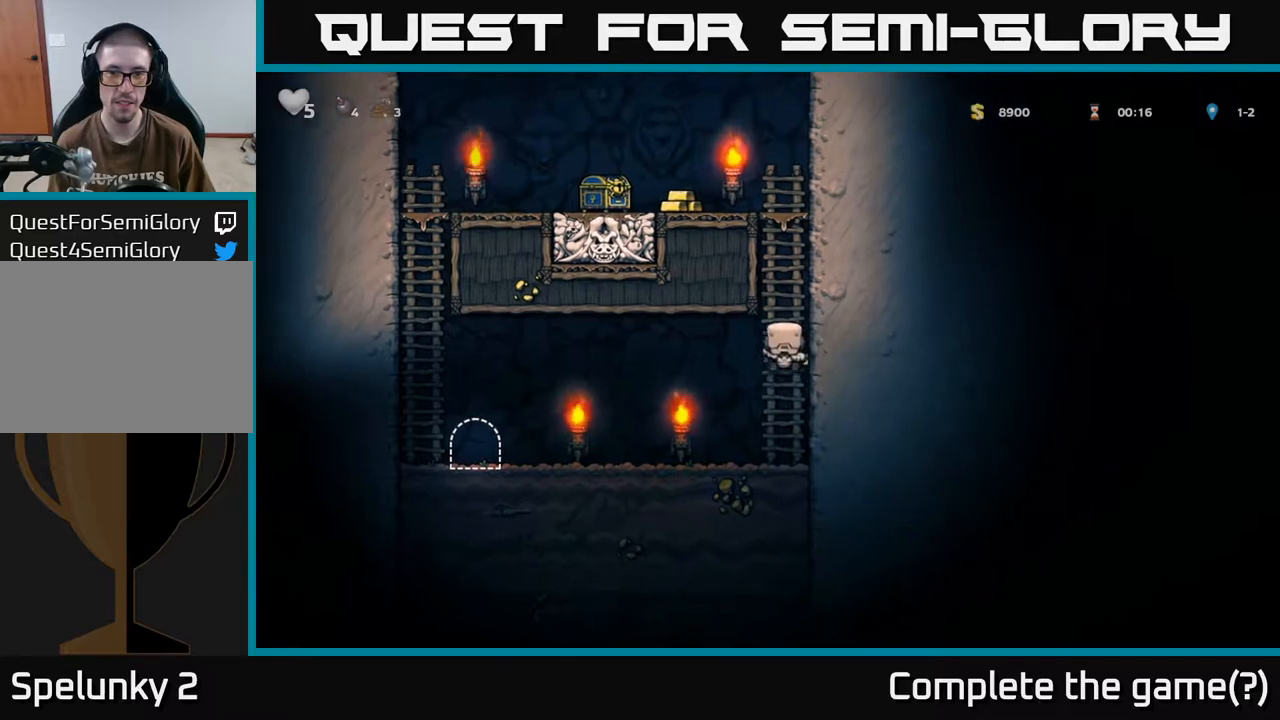
{"buttons": ["DPAD_LEFT"], "left_stick": "center", "right_stick": "center", "events": [[183, "A", "up"], [317, "A", "down"], [417, "DPAD_LEFT", "down"], [483, "DPAD_UP", "up"], [500, "A", "up"]]}
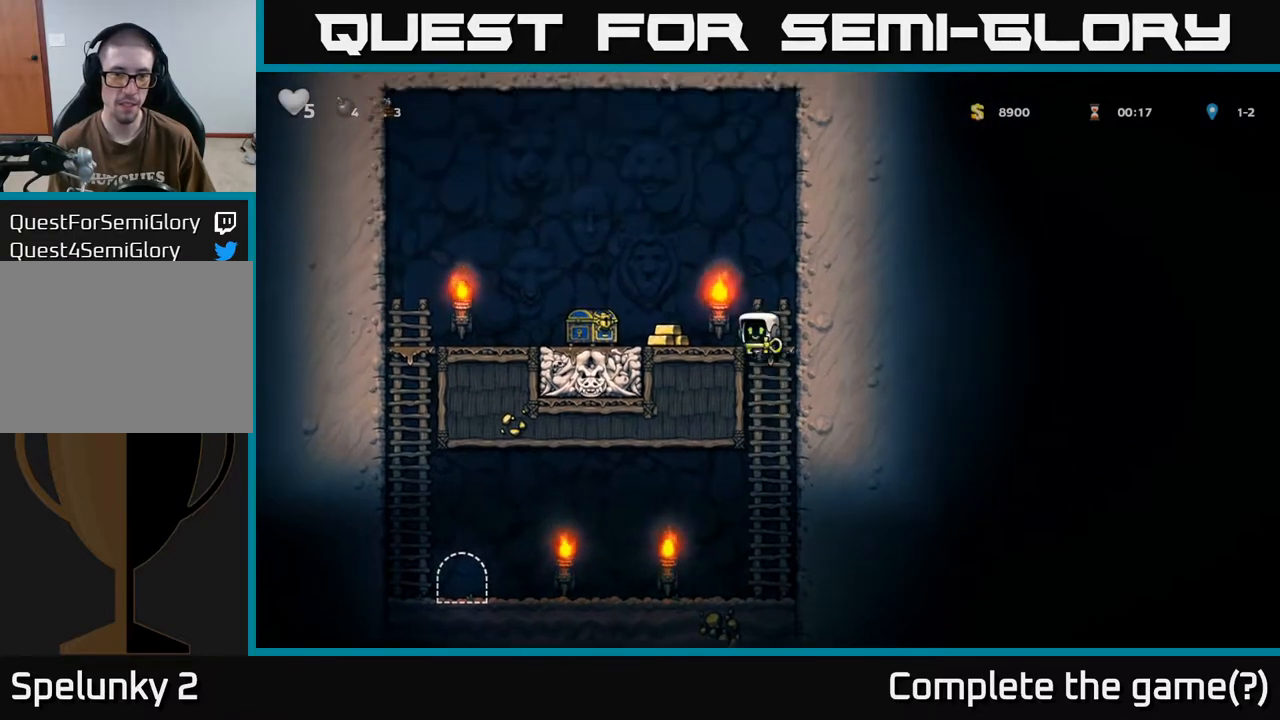
{"buttons": ["A"], "left_stick": "center", "right_stick": "center", "events": [[433, "A", "down"], [450, "DPAD_LEFT", "up"]]}
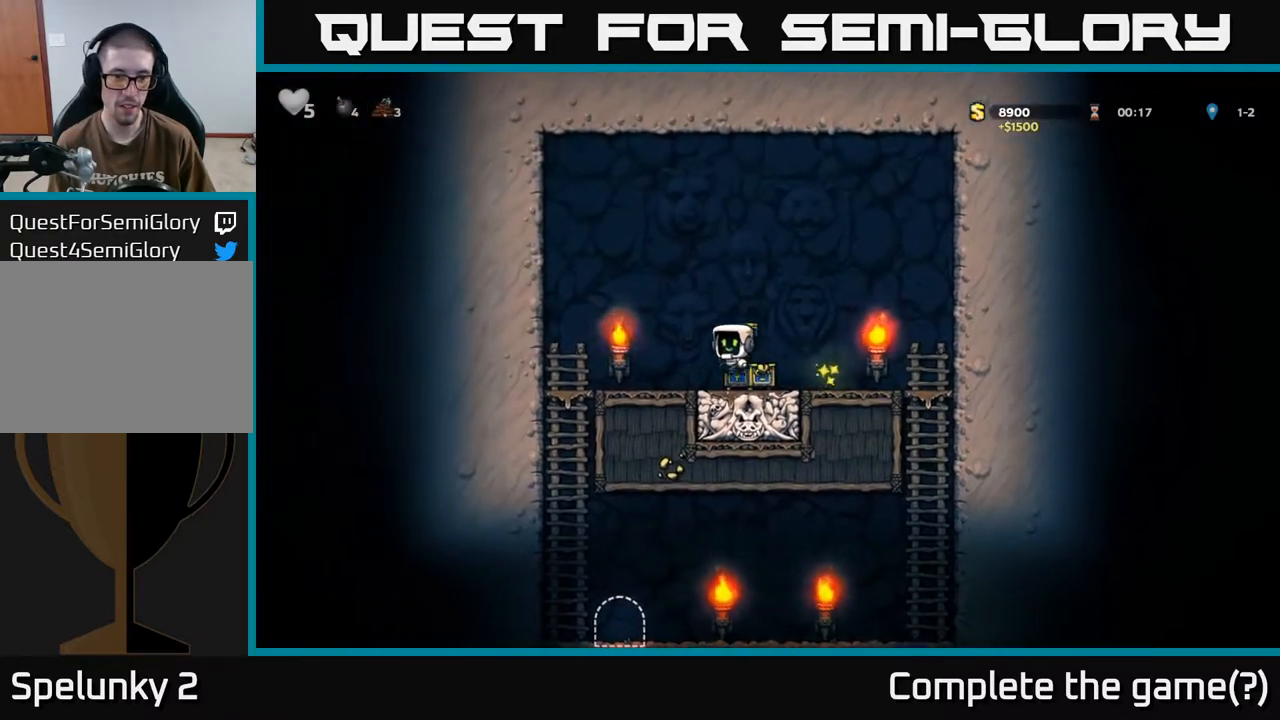
{"buttons": ["A", "DPAD_LEFT"], "left_stick": "center", "right_stick": "center", "events": [[33, "A", "up"], [33, "DPAD_RIGHT", "down"], [100, "DPAD_RIGHT", "up"], [333, "DPAD_LEFT", "down"], [483, "A", "down"]]}
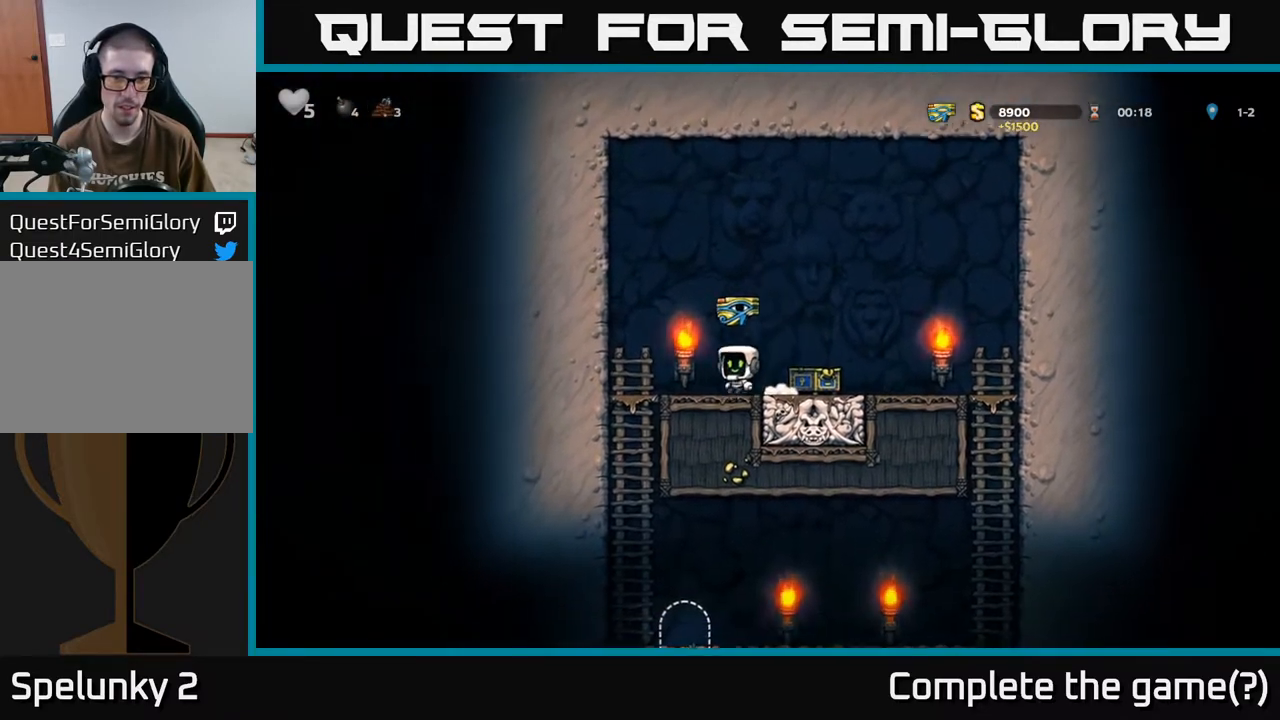
{"buttons": ["DPAD_DOWN"], "left_stick": "center", "right_stick": "center", "events": [[33, "A", "up"], [200, "DPAD_LEFT", "up"], [250, "DPAD_DOWN", "down"], [433, "A", "down"], [500, "A", "up"]]}
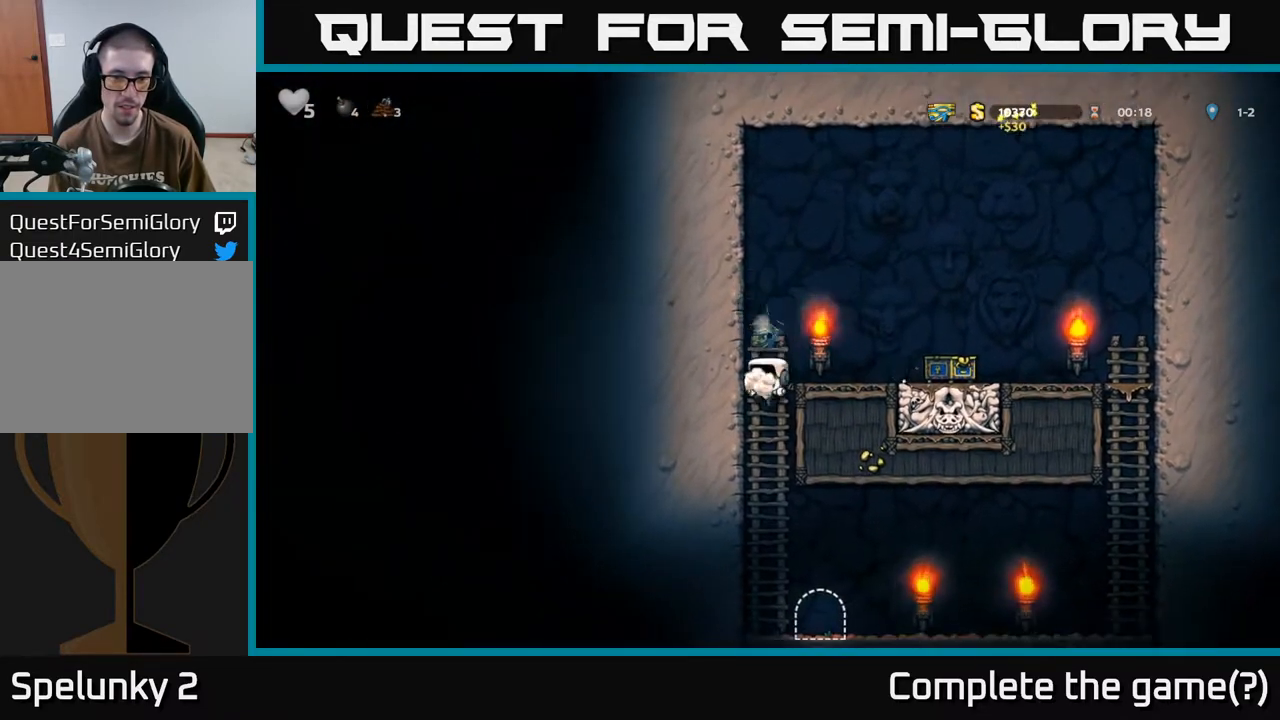
{"buttons": [], "left_stick": "center", "right_stick": "center", "events": [[83, "DPAD_DOWN", "up"], [233, "DPAD_RIGHT", "down"], [317, "DPAD_RIGHT", "up"], [417, "L2", "down"], [500, "L2", "up"]]}
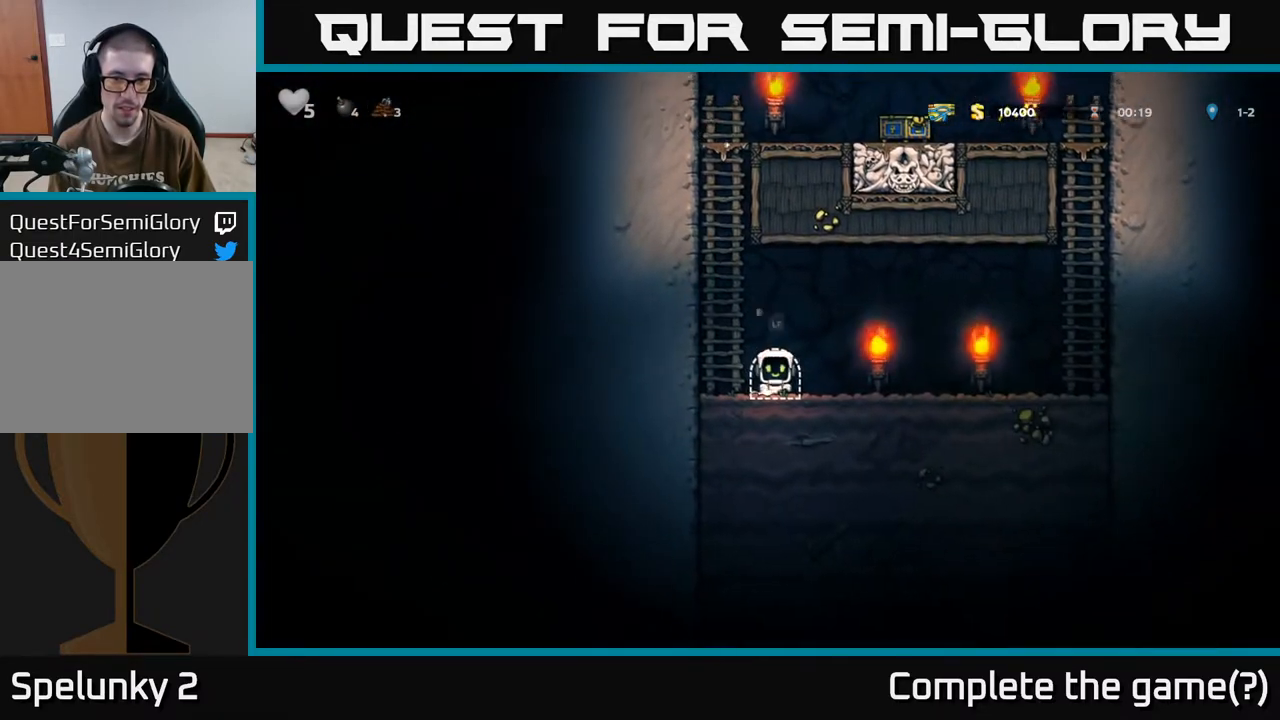
{"buttons": [], "left_stick": "center", "right_stick": "center", "events": []}
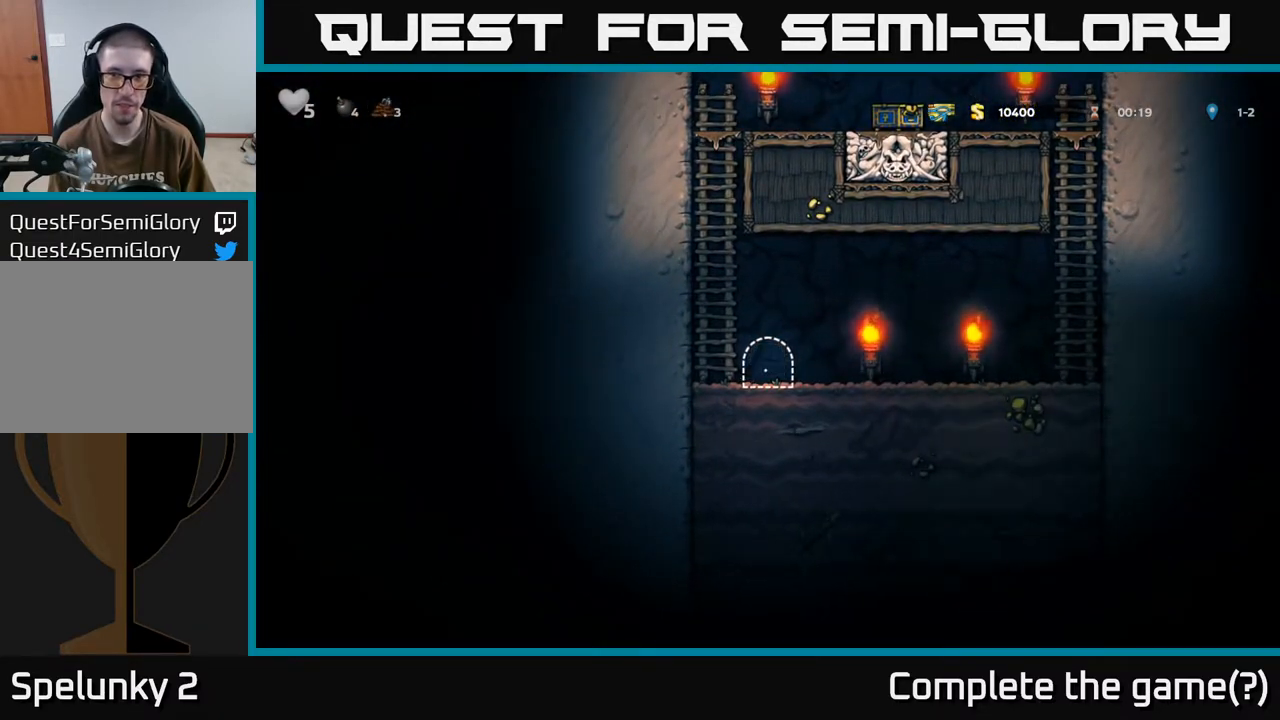
{"buttons": [], "left_stick": "center", "right_stick": "center", "events": []}
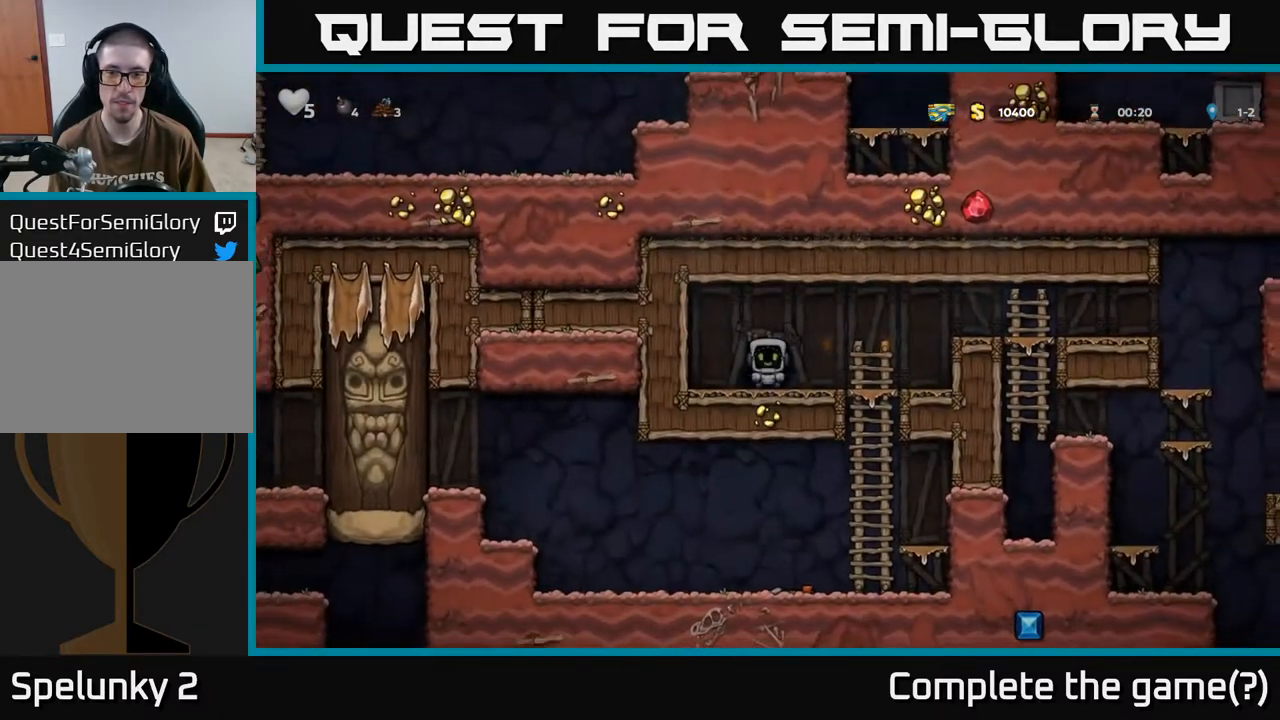
{"buttons": ["DPAD_DOWN"], "left_stick": "center", "right_stick": "center", "events": [[217, "DPAD_RIGHT", "down"], [483, "DPAD_DOWN", "down"], [500, "DPAD_RIGHT", "up"]]}
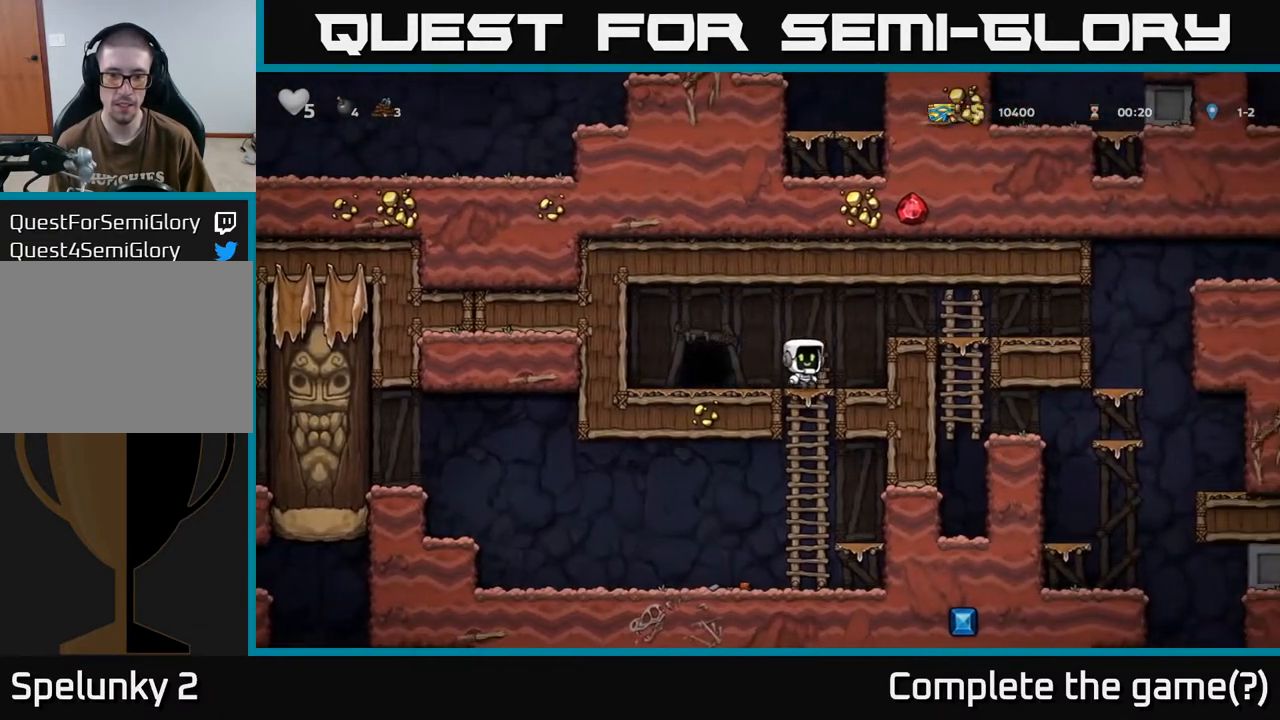
{"buttons": ["DPAD_DOWN"], "left_stick": "center", "right_stick": "center", "events": [[50, "A", "down"], [133, "A", "up"], [233, "DPAD_DOWN", "up"], [300, "DPAD_LEFT", "down"], [450, "DPAD_DOWN", "down"], [483, "DPAD_LEFT", "up"]]}
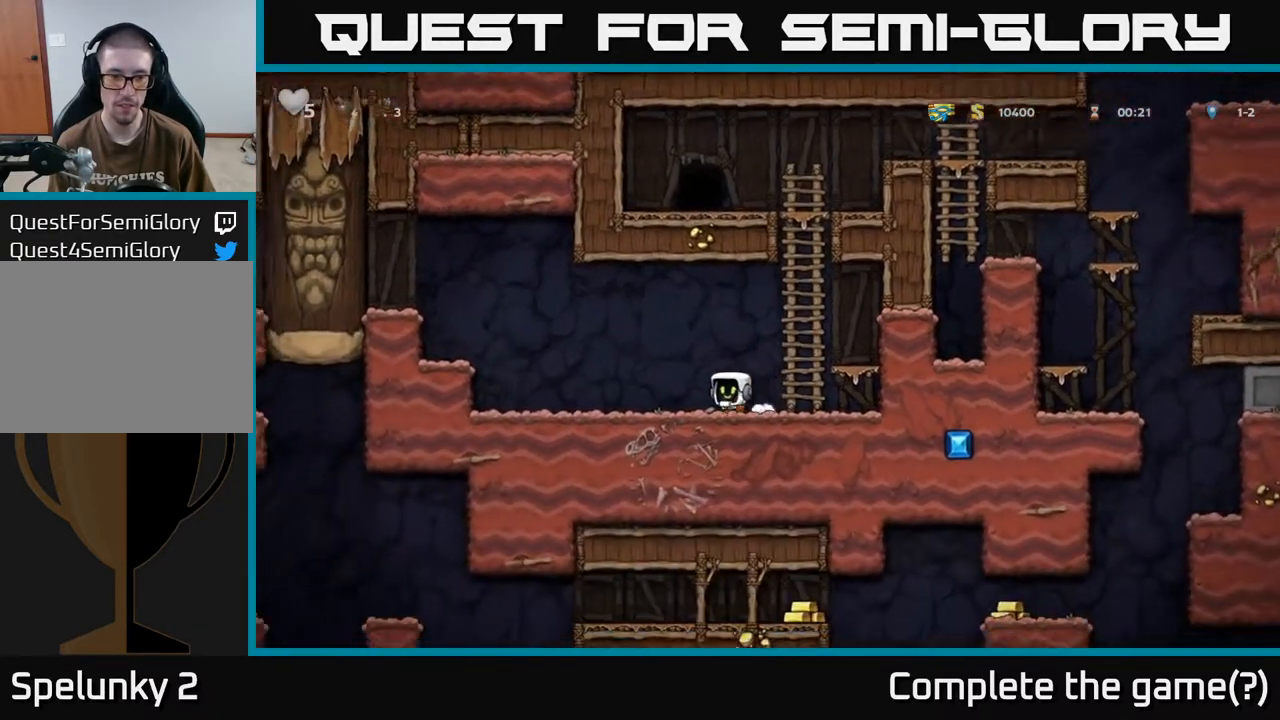
{"buttons": ["DPAD_DOWN"], "left_stick": "center", "right_stick": "center", "events": [[50, "X", "down"], [133, "X", "up"], [167, "DPAD_DOWN", "up"], [233, "DPAD_DOWN", "down"]]}